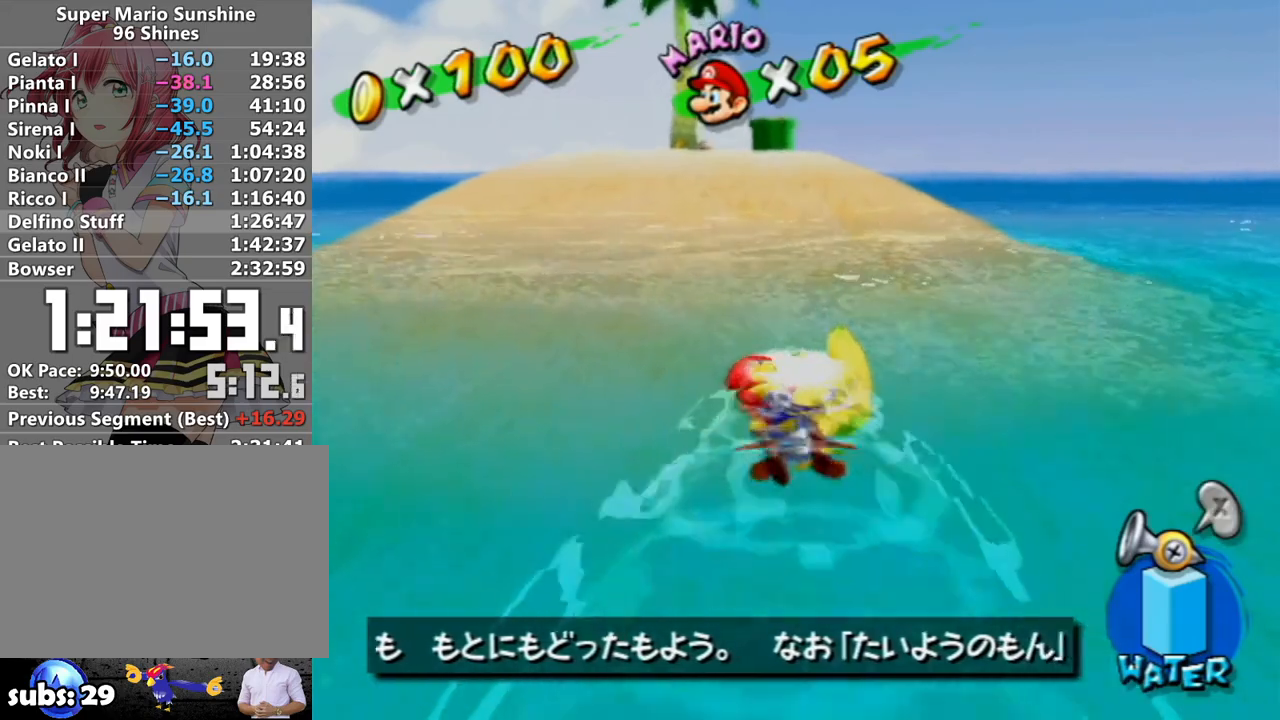
Gameplay with a controller (Nintendo layout); each line is a JSON object with the inputs held at the frame after it. "events" lists button and stick changes between this image and that frame as [ms after this image, input, new state], when the widget could be followed in between. Not read: L3 R3.
{"buttons": ["A", "R1"], "left_stick": "up", "right_stick": "center", "events": [[50, "A", "up"], [117, "A", "down"], [200, "A", "up"], [267, "A", "down"], [367, "A", "up"], [433, "A", "down"]]}
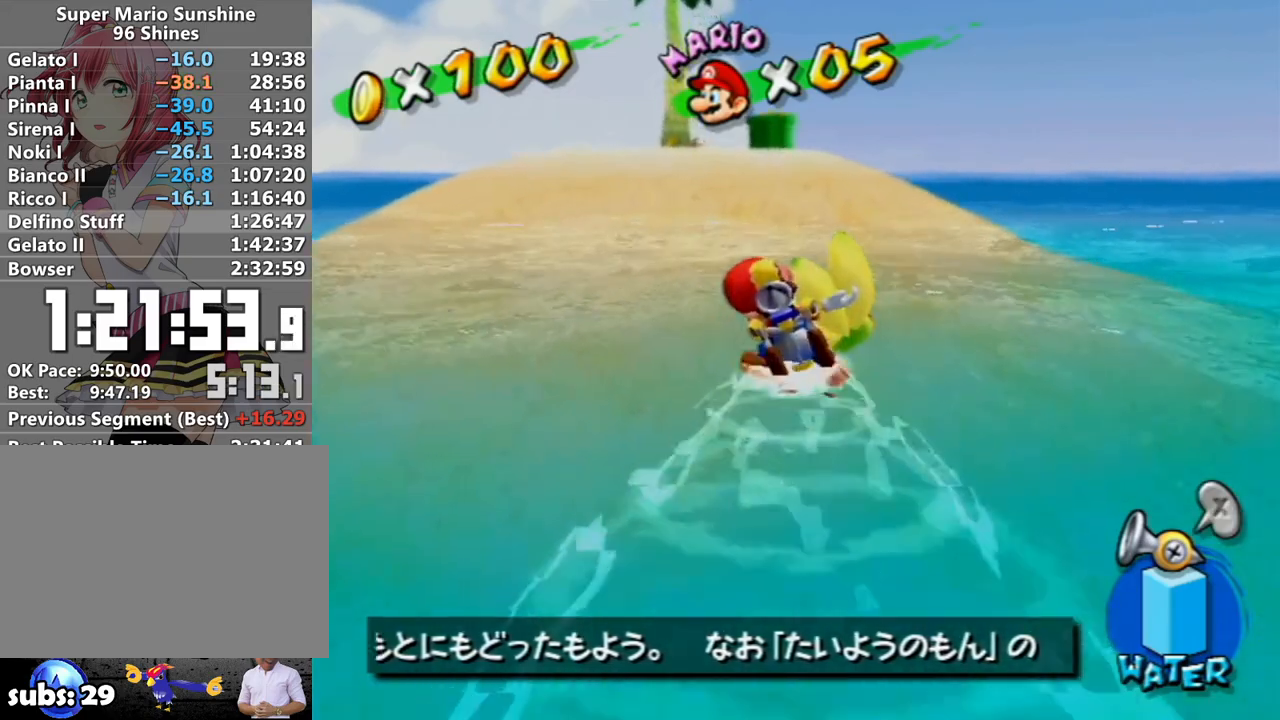
{"buttons": ["R1"], "left_stick": "up", "right_stick": "center", "events": [[17, "A", "up"], [83, "A", "down"], [167, "A", "up"], [233, "A", "down"], [333, "A", "up"], [400, "A", "down"], [450, "A", "up"]]}
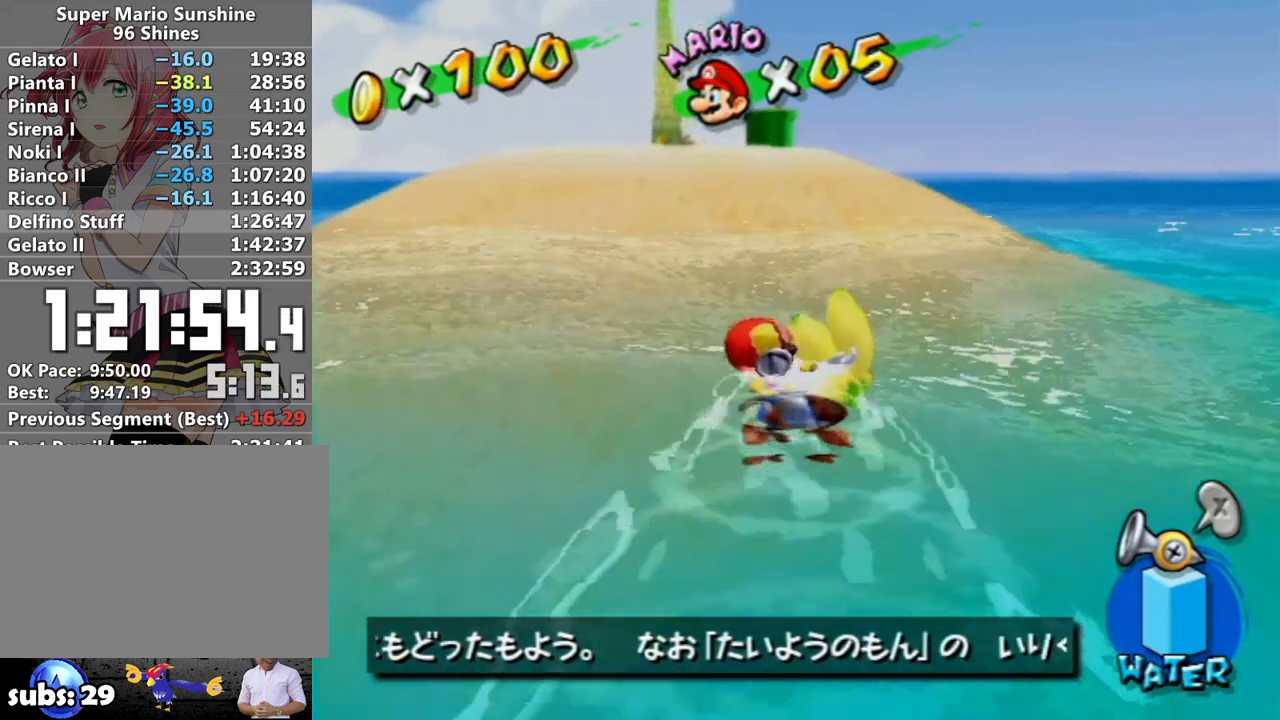
{"buttons": ["A", "R1"], "left_stick": "up", "right_stick": "center", "events": [[50, "A", "down"], [117, "A", "up"], [200, "A", "down"], [267, "A", "up"], [367, "A", "down"], [417, "A", "up"], [483, "A", "down"]]}
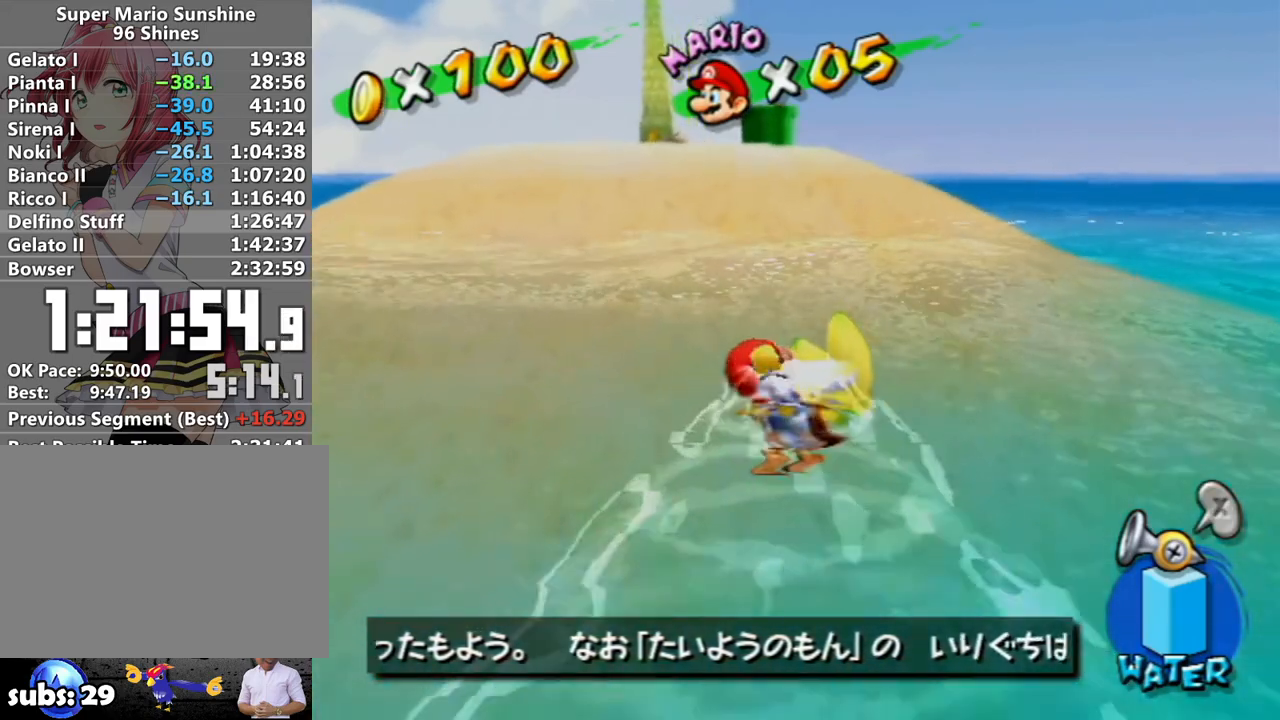
{"buttons": ["A", "R1"], "left_stick": "up", "right_stick": "center", "events": [[117, "A", "up"], [183, "A", "down"], [233, "A", "up"], [333, "A", "down"], [400, "A", "up"], [450, "A", "down"]]}
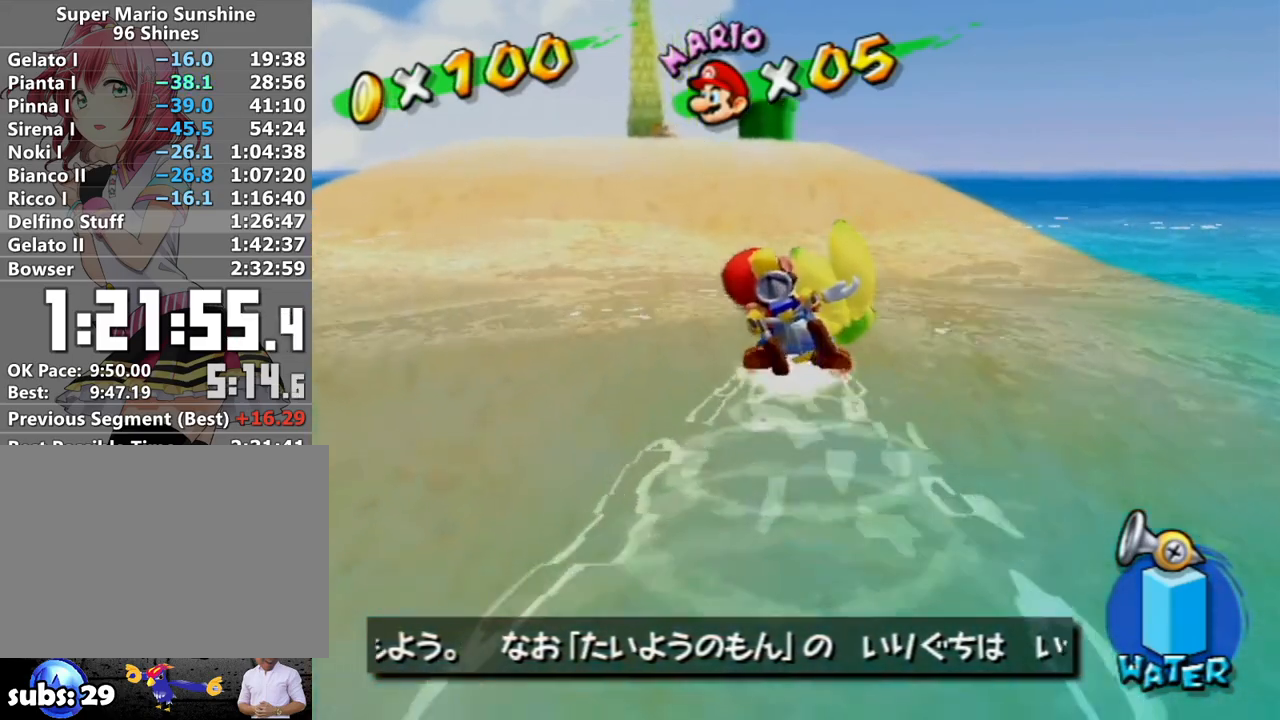
{"buttons": ["A", "R1"], "left_stick": "up", "right_stick": "center", "events": [[50, "A", "up"], [150, "A", "down"], [200, "A", "up"], [267, "A", "down"], [400, "A", "up"], [450, "A", "down"]]}
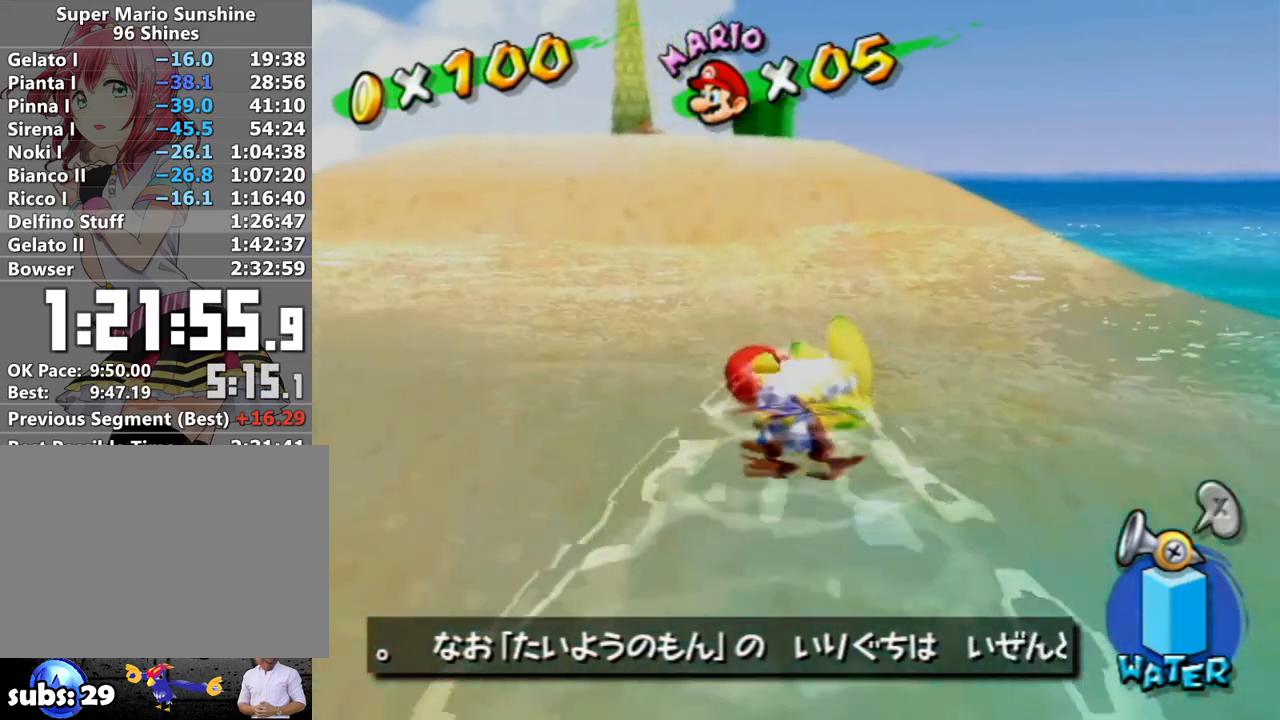
{"buttons": ["R1"], "left_stick": "up", "right_stick": "center", "events": [[50, "A", "up"], [83, "A", "down"], [200, "A", "up"], [233, "A", "down"], [367, "A", "up"], [433, "A", "down"], [483, "A", "up"]]}
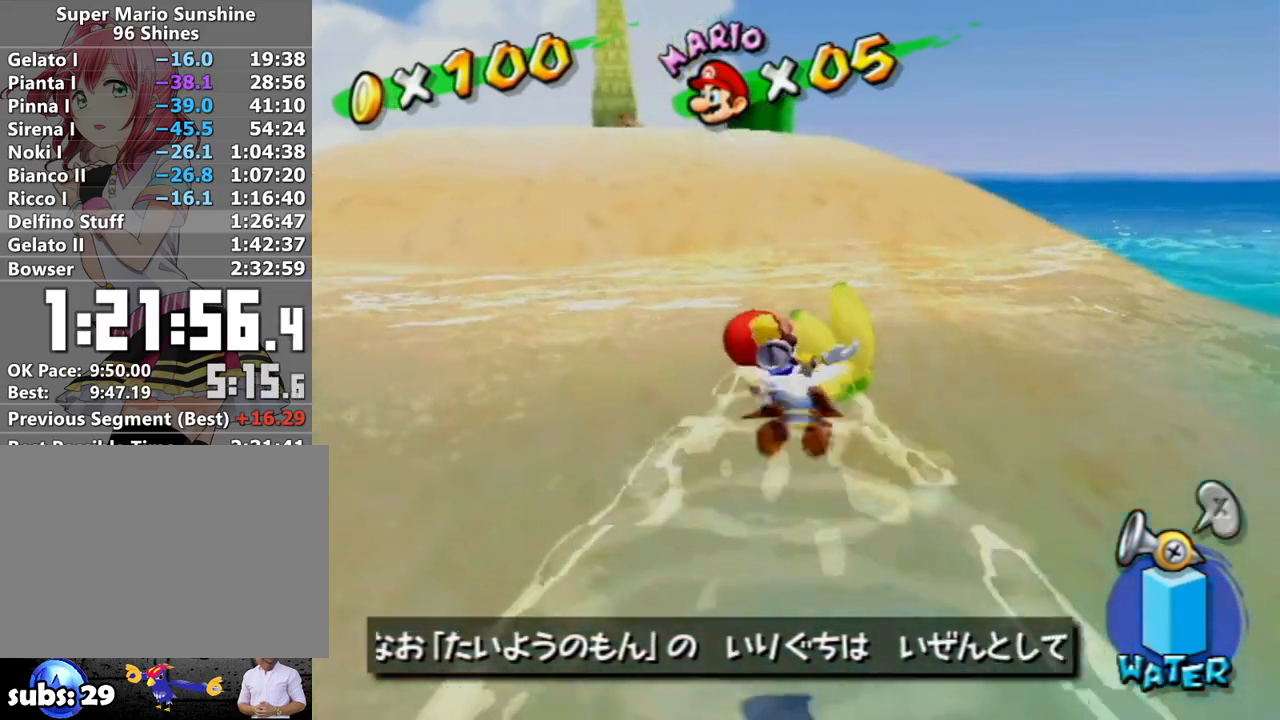
{"buttons": ["R1"], "left_stick": "up", "right_stick": "center", "events": [[83, "A", "down"], [150, "A", "up"], [200, "A", "down"], [300, "A", "up"], [383, "A", "down"], [450, "A", "up"]]}
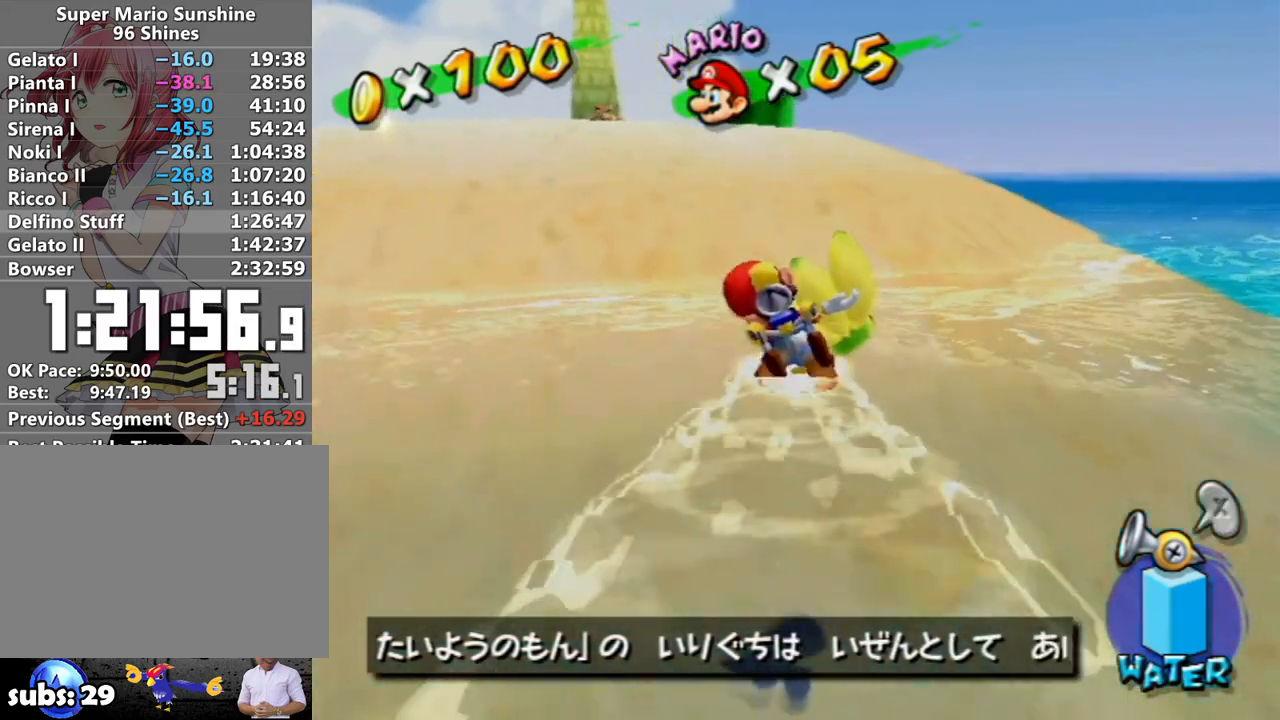
{"buttons": ["A", "R1"], "left_stick": "up", "right_stick": "center", "events": [[17, "A", "down"], [117, "A", "up"], [167, "A", "down"], [250, "A", "up"], [300, "A", "down"], [417, "A", "up"], [467, "A", "down"]]}
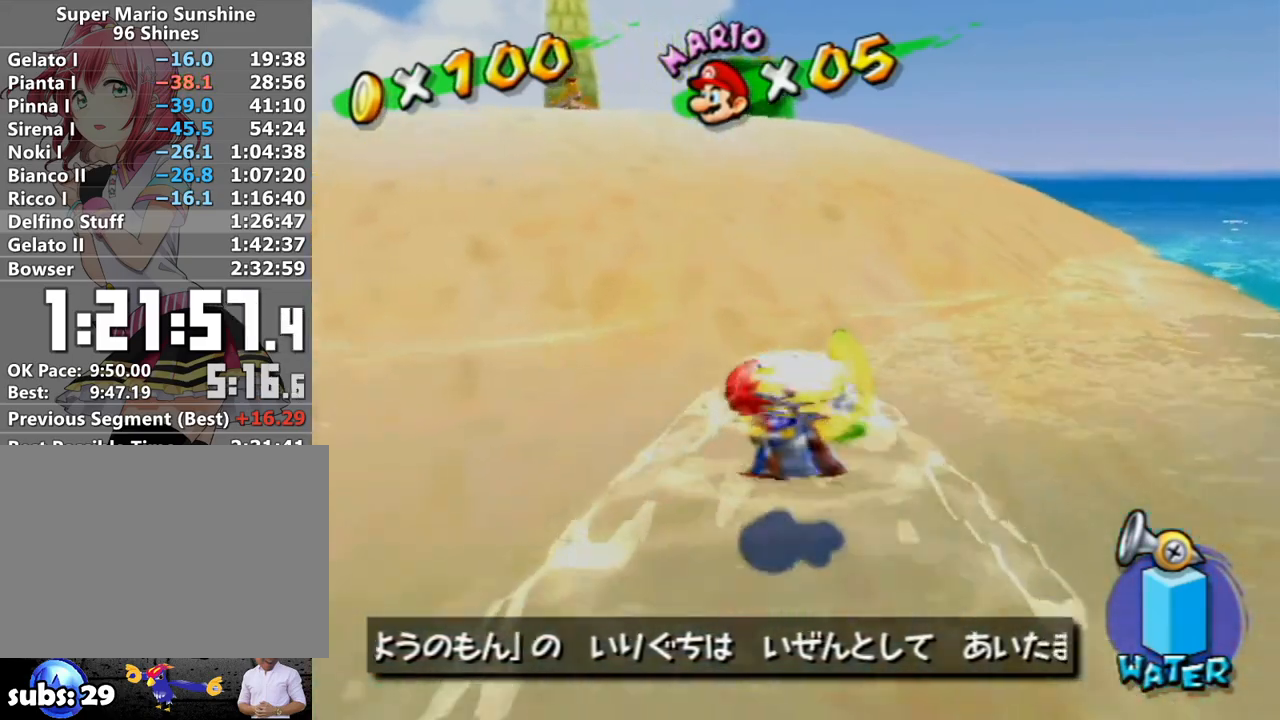
{"buttons": [], "left_stick": "up", "right_stick": "down", "events": [[167, "A", "up"], [200, "R1", "up"], [433, "right_stick", "down"]]}
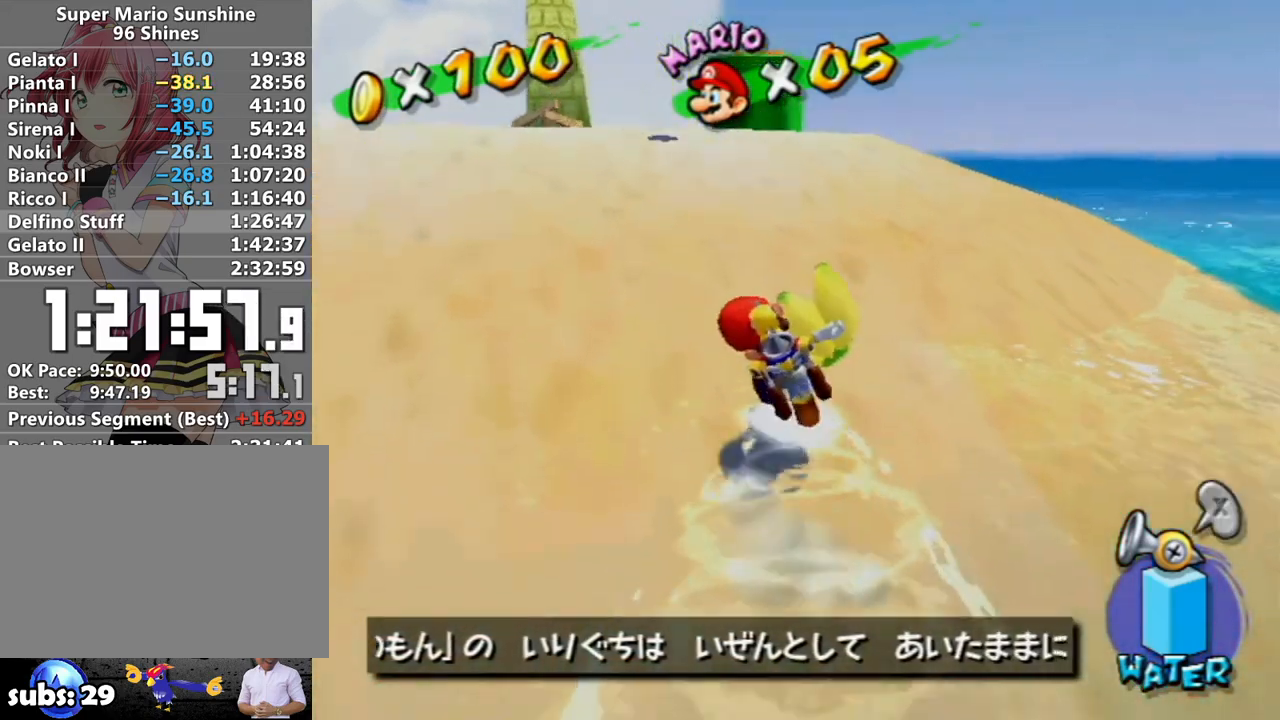
{"buttons": [], "left_stick": "up", "right_stick": "center", "events": [[50, "right_stick", "center"]]}
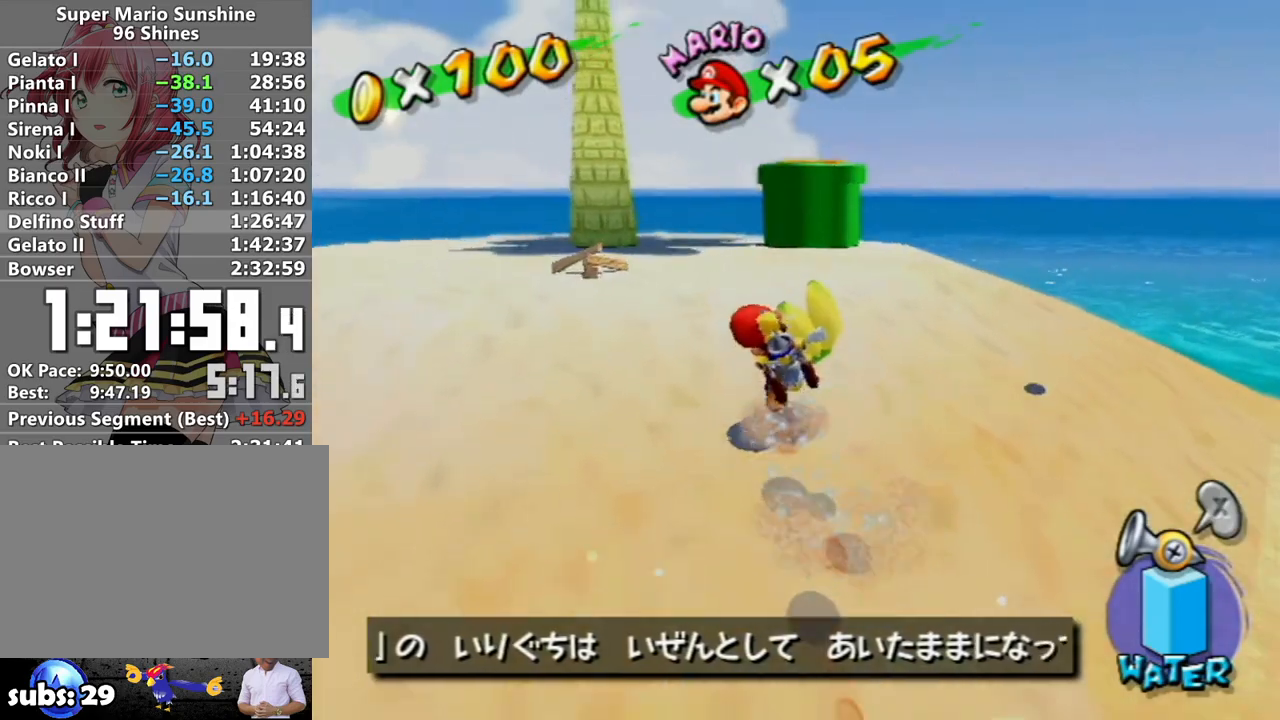
{"buttons": [], "left_stick": "up", "right_stick": "center", "events": []}
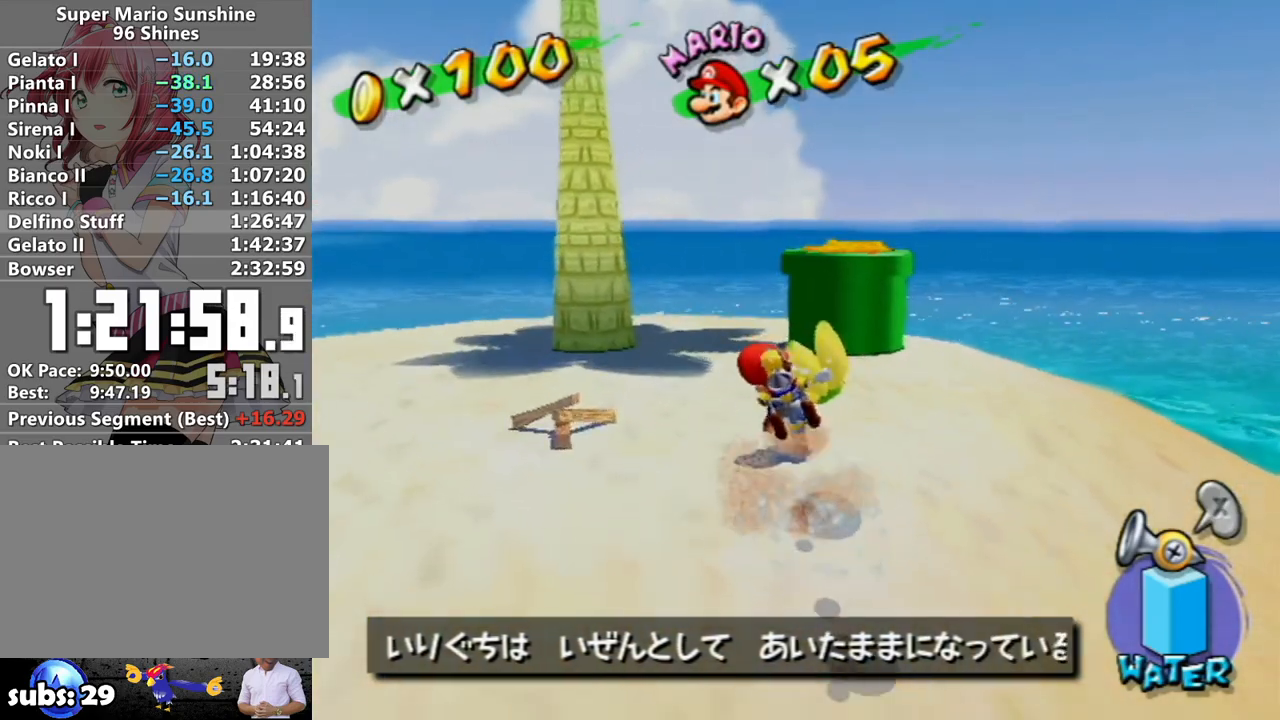
{"buttons": [], "left_stick": "up", "right_stick": "center", "events": [[50, "right_stick", "left"], [117, "right_stick", "center"]]}
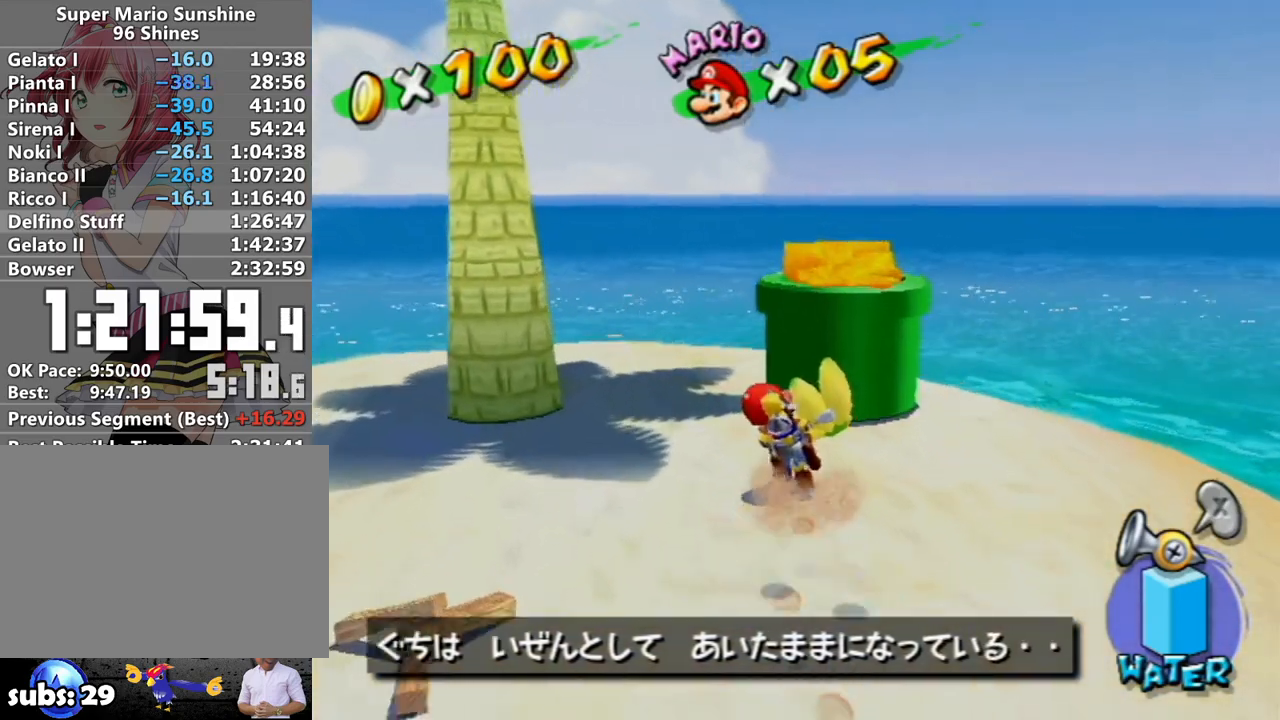
{"buttons": [], "left_stick": "center", "right_stick": "center", "events": [[300, "left_stick", "center"]]}
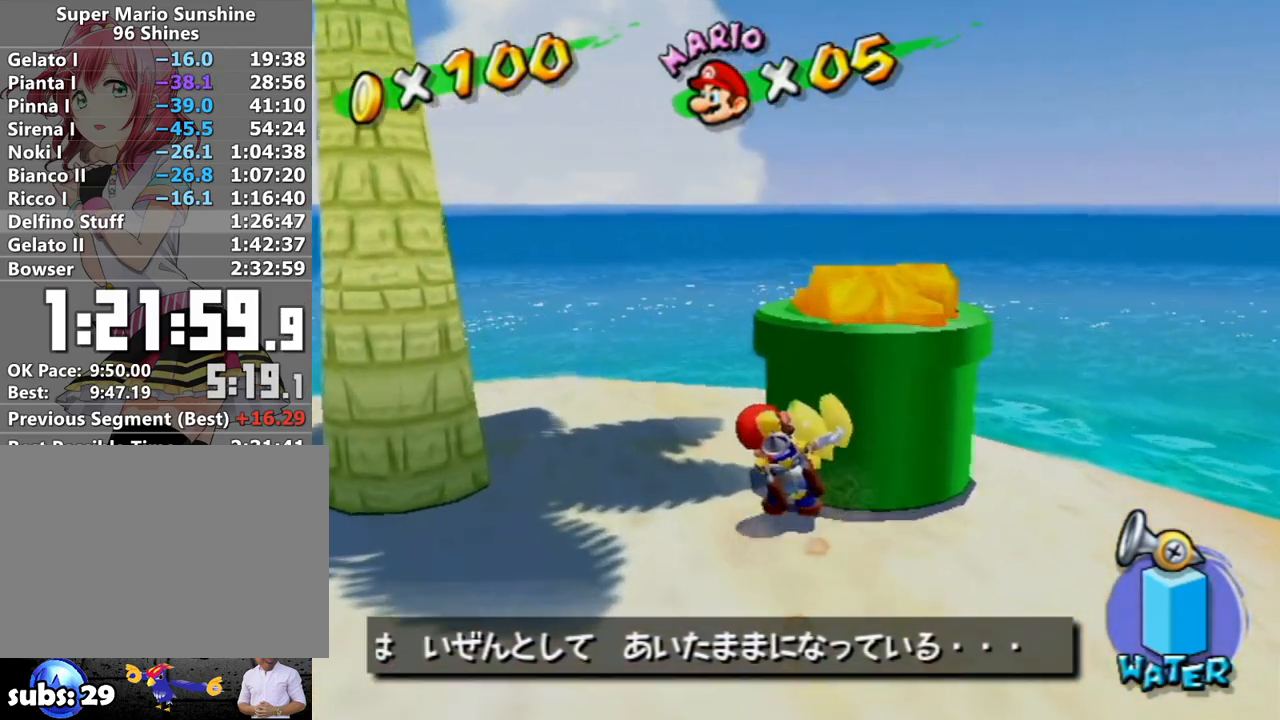
{"buttons": [], "left_stick": "center", "right_stick": "center", "events": [[83, "left_stick", "up"], [167, "left_stick", "center"]]}
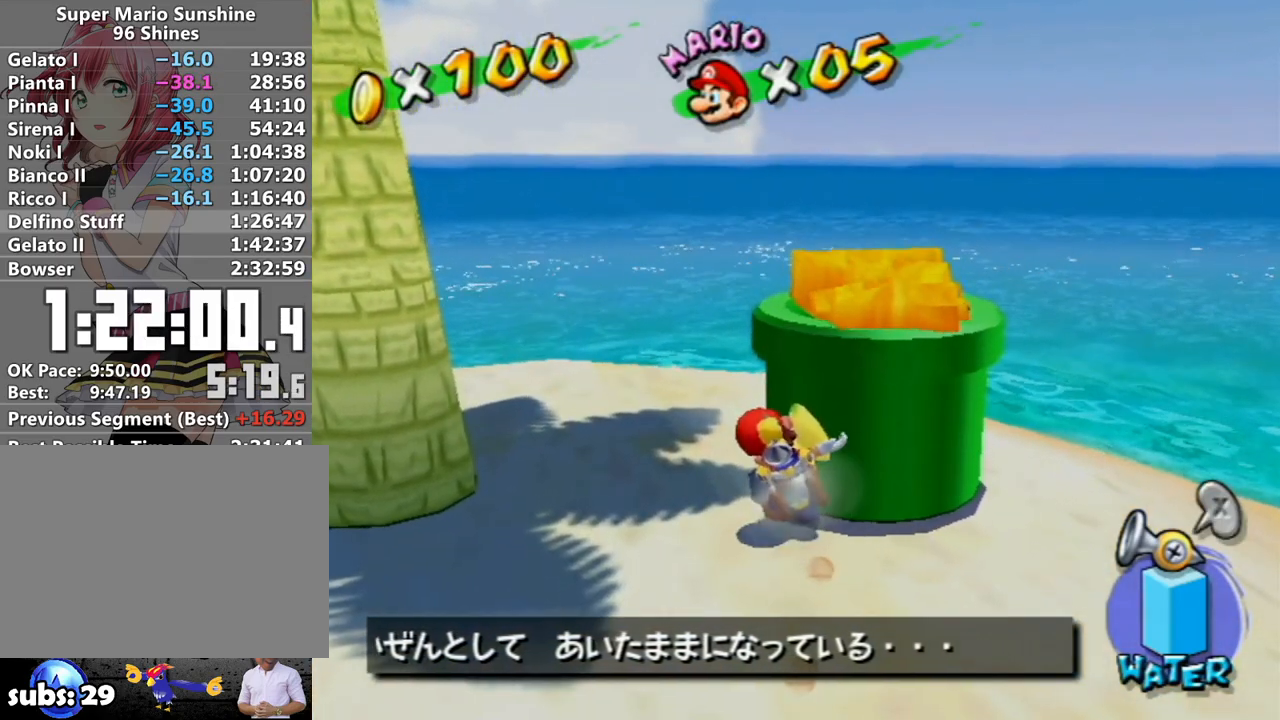
{"buttons": [], "left_stick": "left", "right_stick": "center", "events": [[50, "Y", "down"], [150, "Y", "up"], [183, "left_stick", "left"]]}
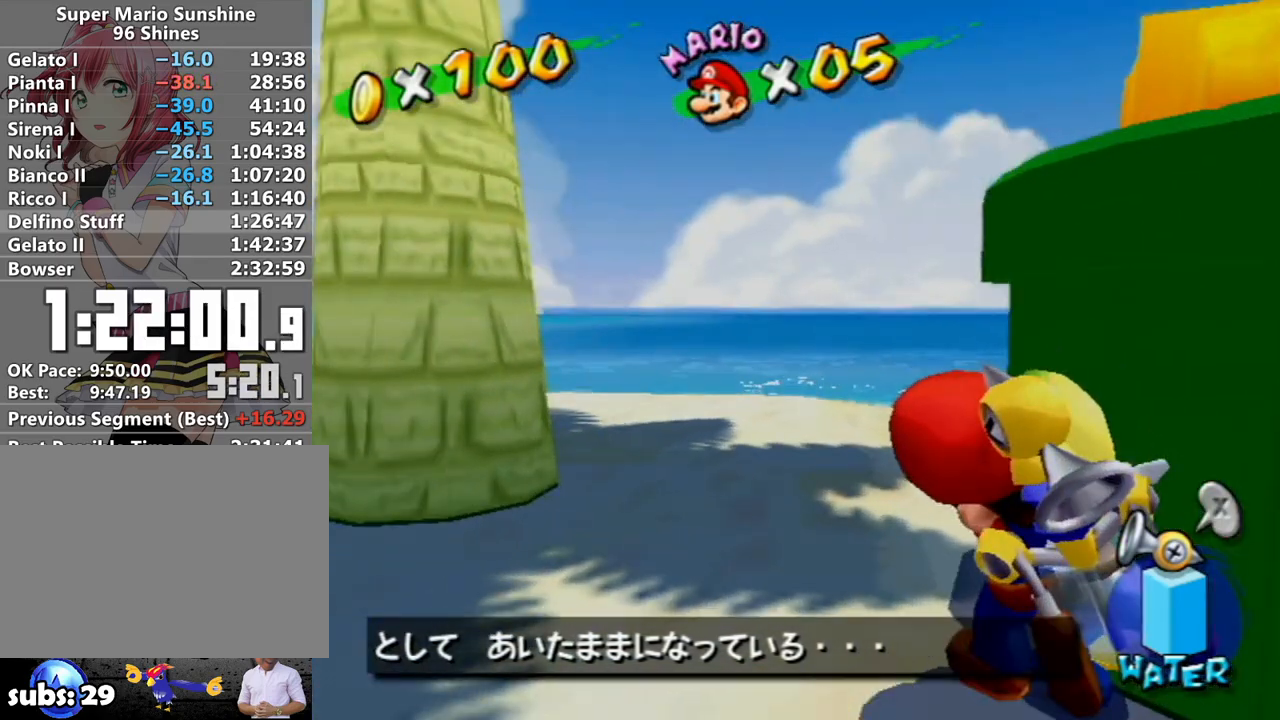
{"buttons": [], "left_stick": "center", "right_stick": "center", "events": [[433, "left_stick", "center"]]}
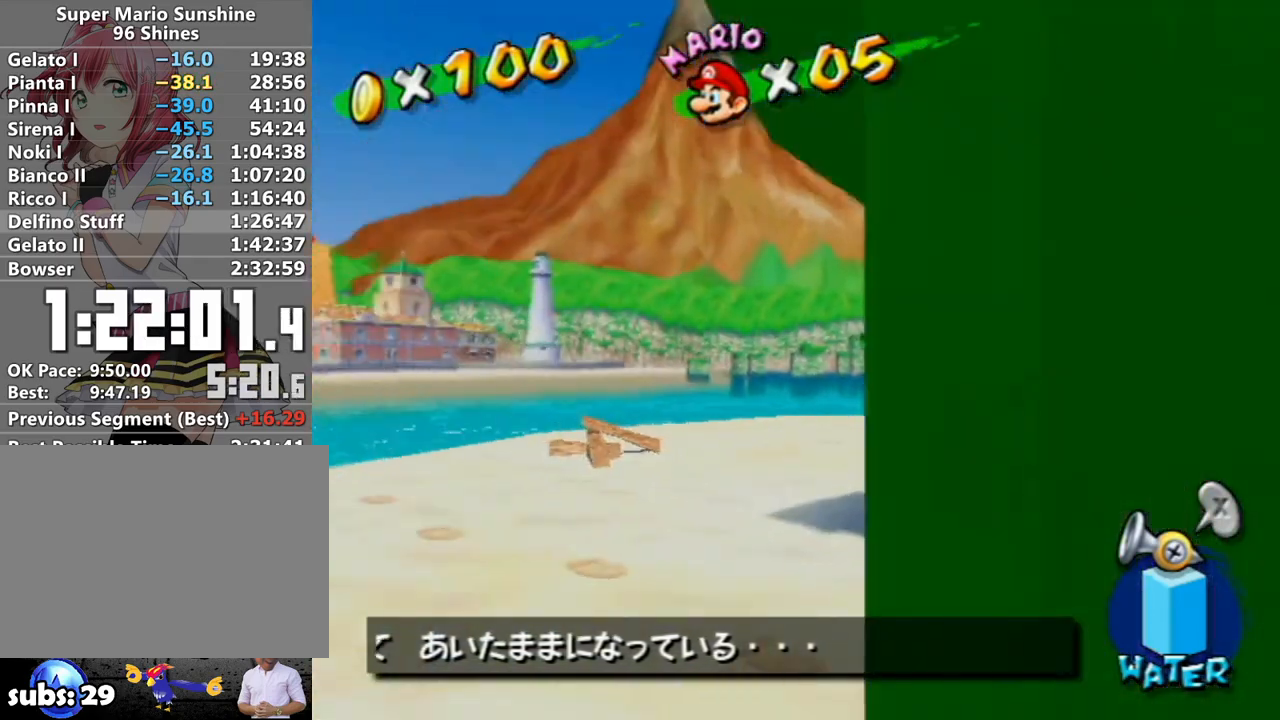
{"buttons": ["A"], "left_stick": "center", "right_stick": "center", "events": [[267, "A", "down"], [333, "A", "up"], [467, "A", "down"]]}
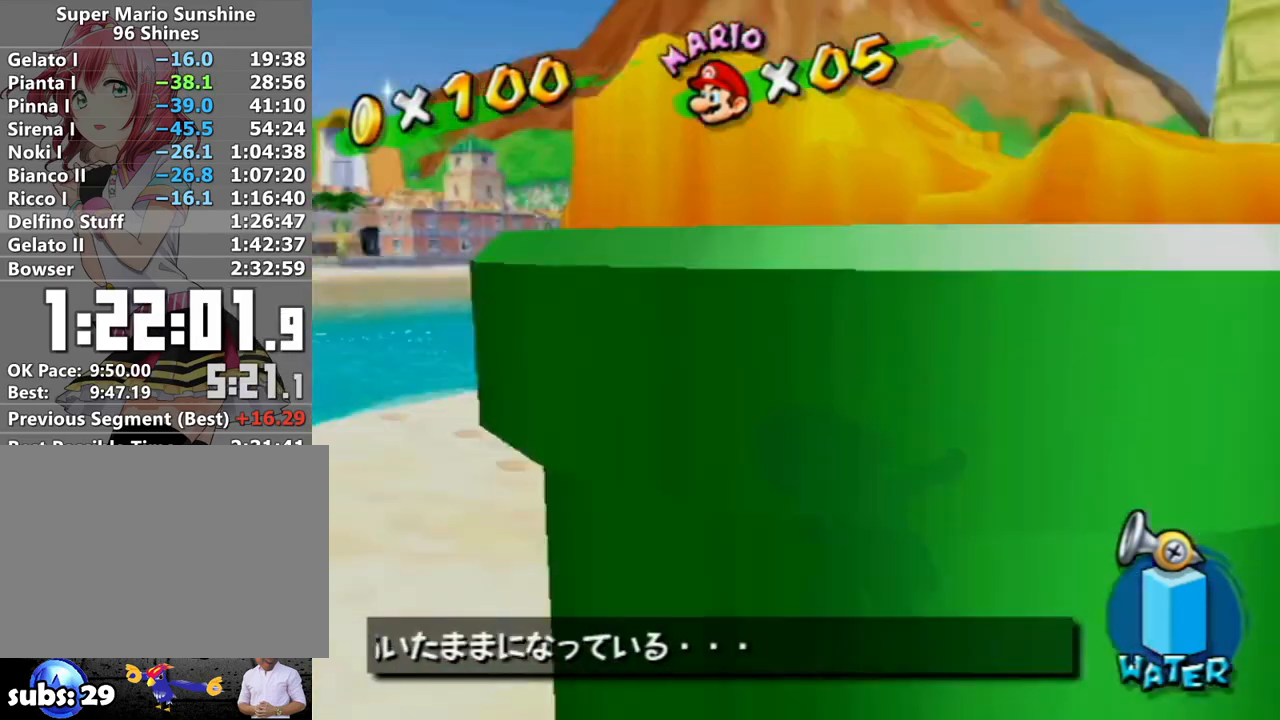
{"buttons": [], "left_stick": "center", "right_stick": "center", "events": [[117, "A", "up"]]}
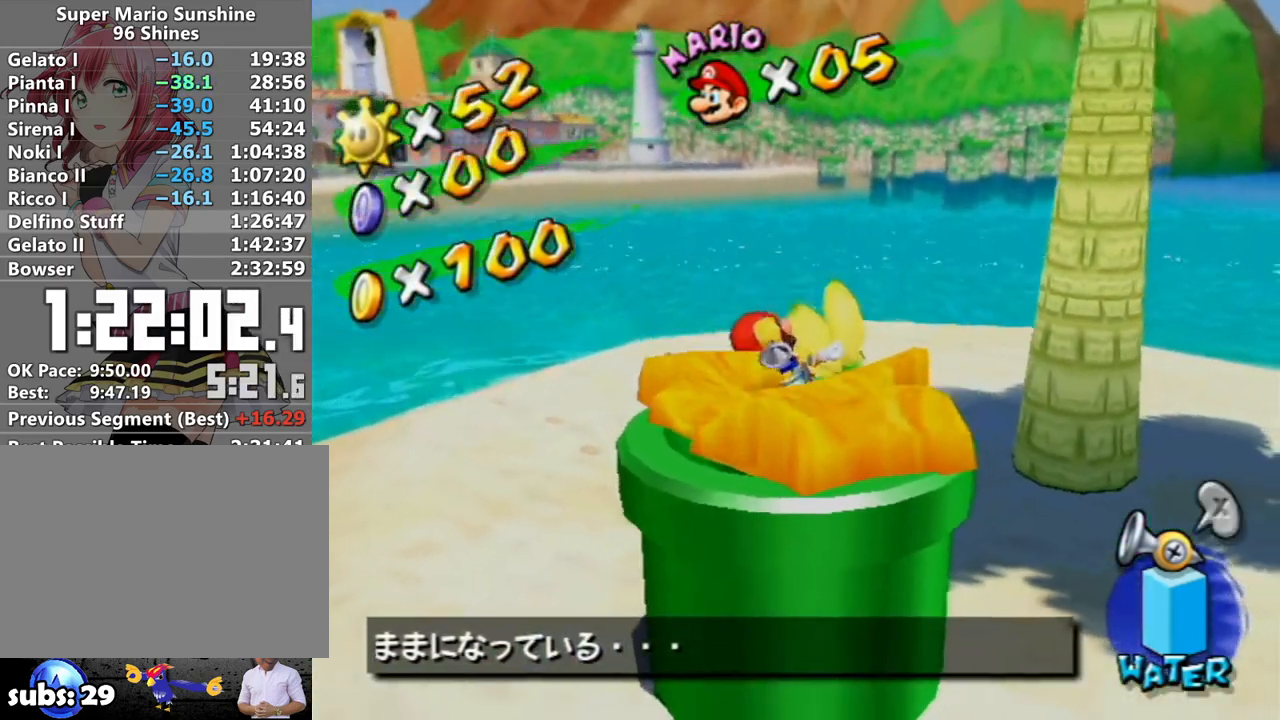
{"buttons": [], "left_stick": "up", "right_stick": "center", "events": [[50, "left_stick", "up"], [83, "B", "down"], [483, "B", "up"]]}
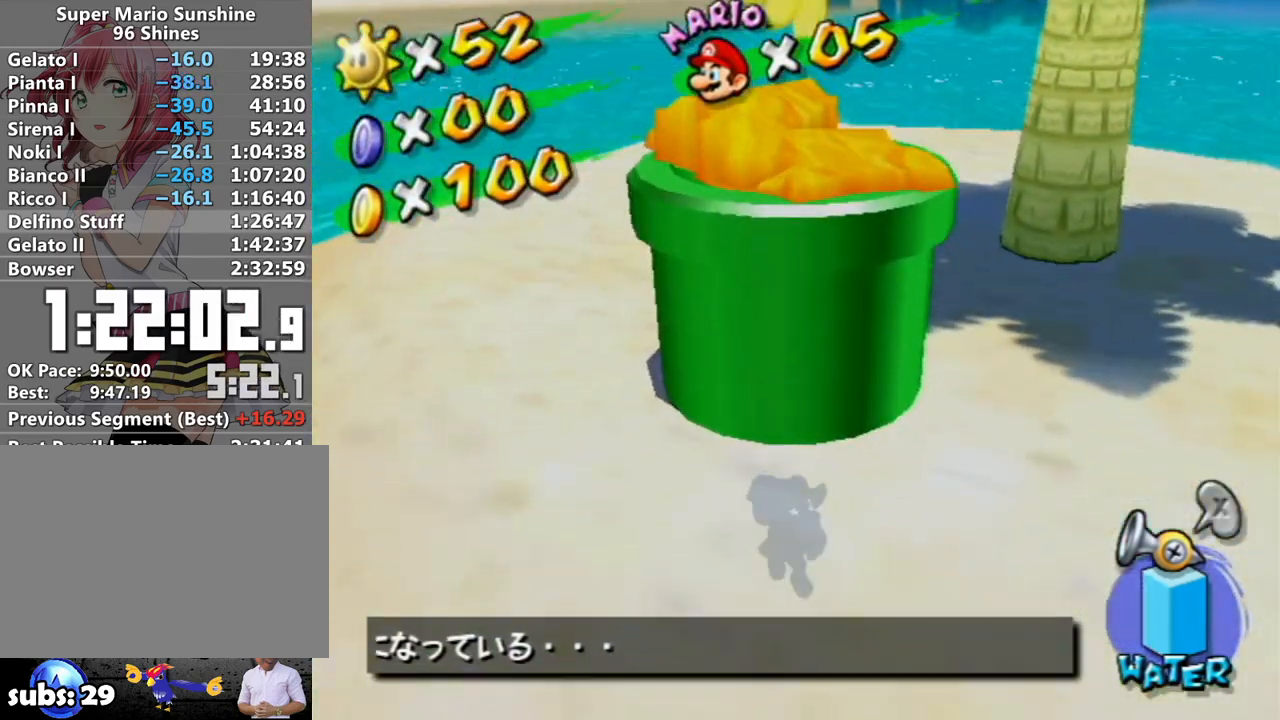
{"buttons": ["A"], "left_stick": "center", "right_stick": "center", "events": [[83, "left_stick", "center"], [233, "A", "down"]]}
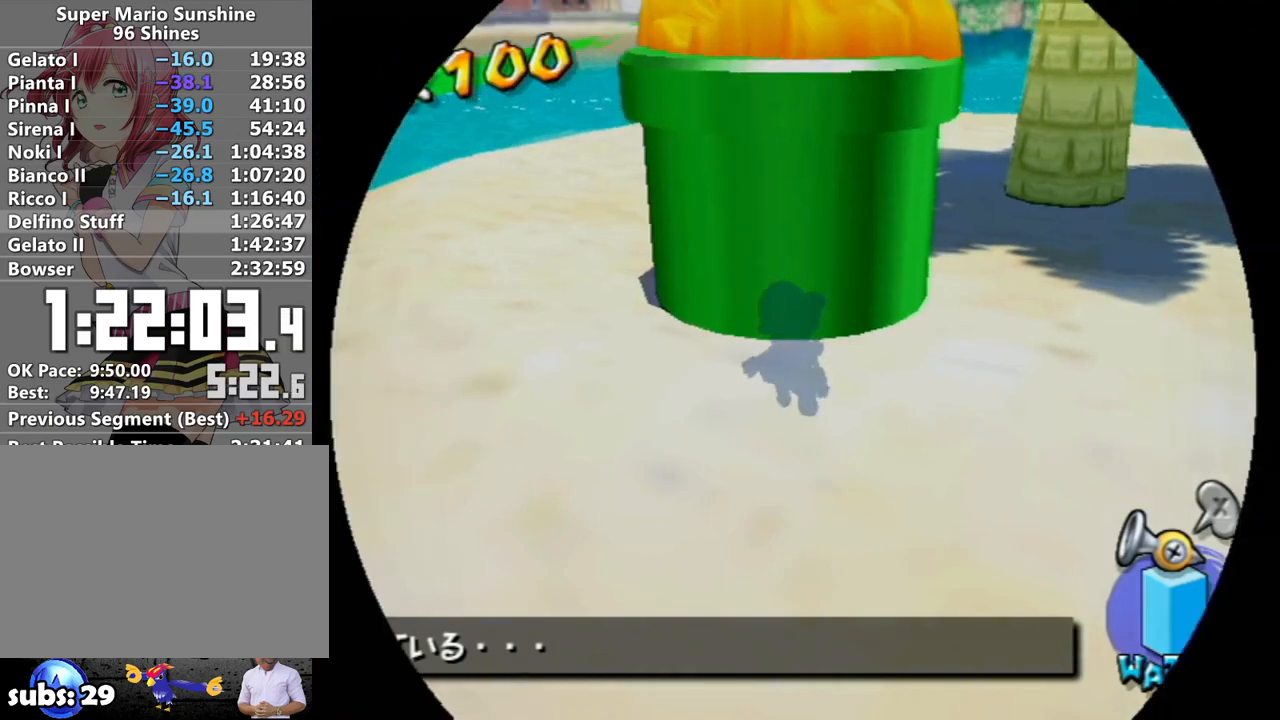
{"buttons": ["B"], "left_stick": "center", "right_stick": "center", "events": [[17, "A", "up"], [83, "A", "down"], [150, "A", "up"], [150, "B", "down"], [200, "B", "up"], [233, "A", "down"], [300, "A", "up"], [300, "B", "down"], [367, "B", "up"], [400, "A", "down"], [433, "B", "down"], [450, "A", "up"]]}
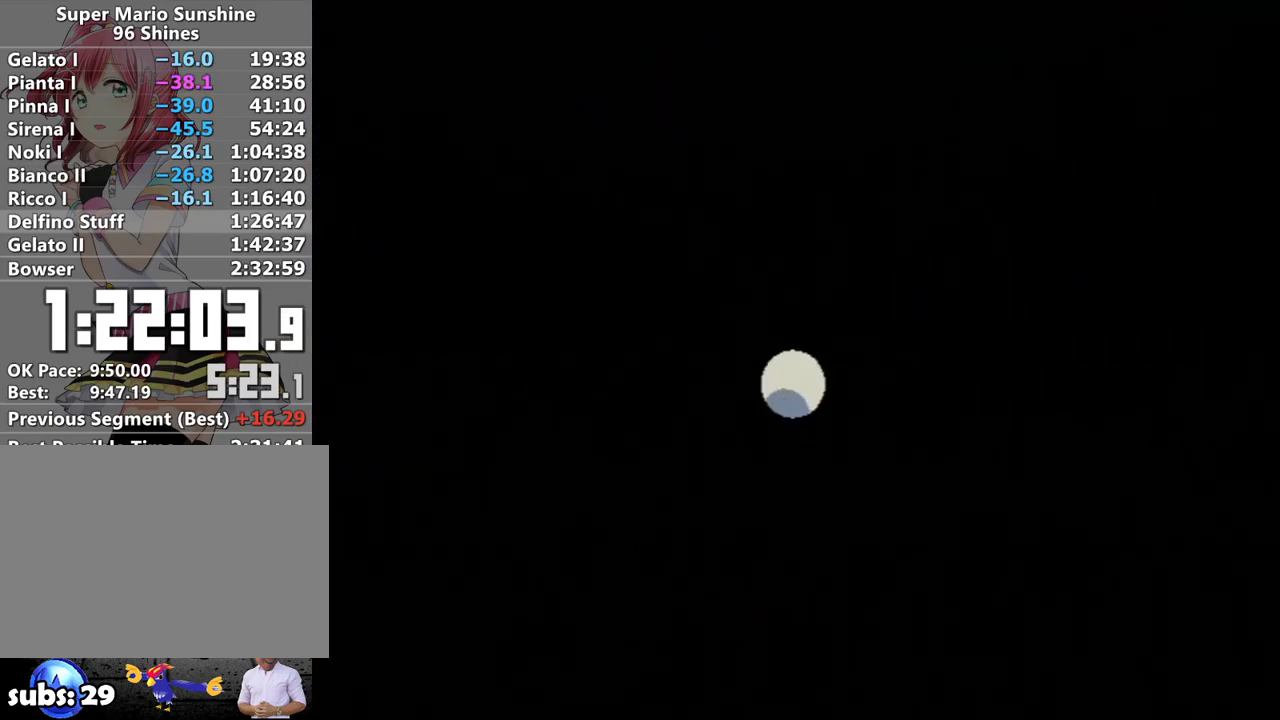
{"buttons": ["A"], "left_stick": "center", "right_stick": "center", "events": [[17, "A", "down"], [17, "B", "up"], [83, "B", "down"], [117, "A", "up"], [150, "B", "up"], [167, "A", "down"], [233, "B", "down"], [267, "A", "up"], [300, "B", "up"], [333, "A", "down"], [367, "B", "down"], [400, "A", "up"], [450, "B", "up"], [483, "A", "down"]]}
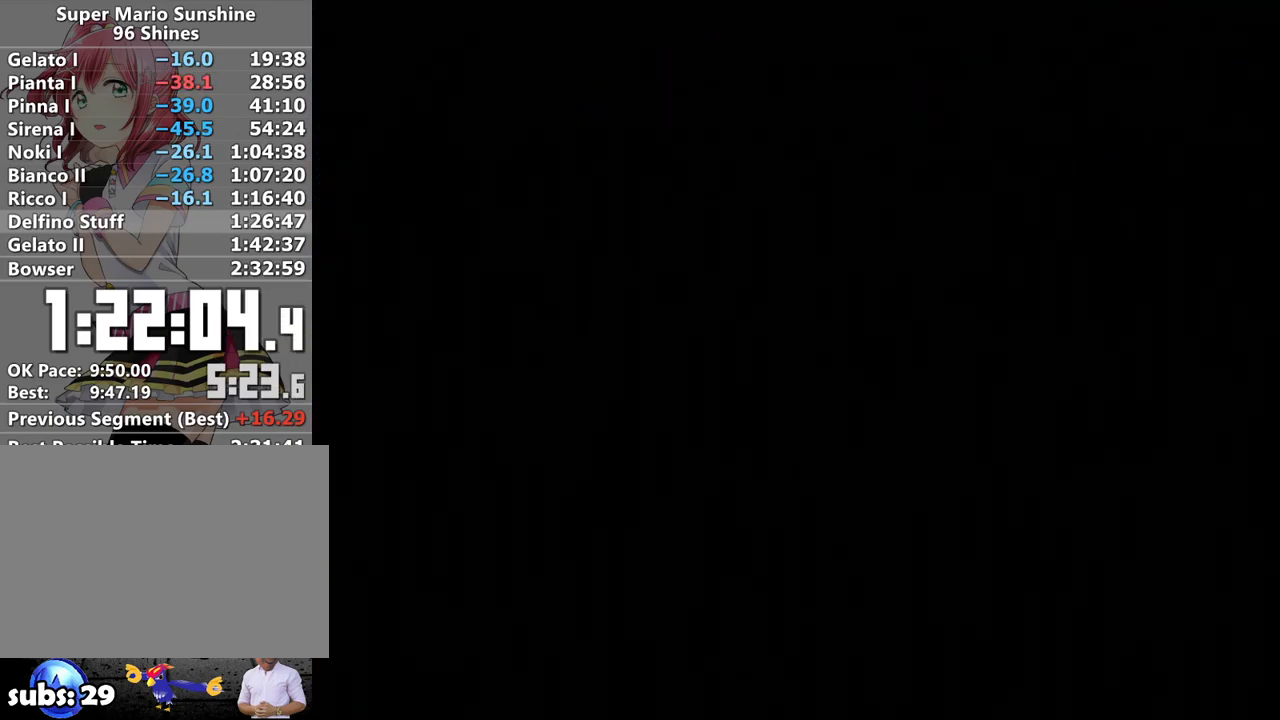
{"buttons": ["B"], "left_stick": "center", "right_stick": "center", "events": [[17, "B", "down"], [50, "A", "up"], [83, "B", "up"], [117, "A", "down"], [167, "A", "up"], [167, "B", "down"], [233, "B", "up"], [267, "A", "down"], [300, "B", "down"], [333, "A", "up"], [383, "B", "up"], [417, "A", "down"], [450, "B", "down"], [483, "A", "up"]]}
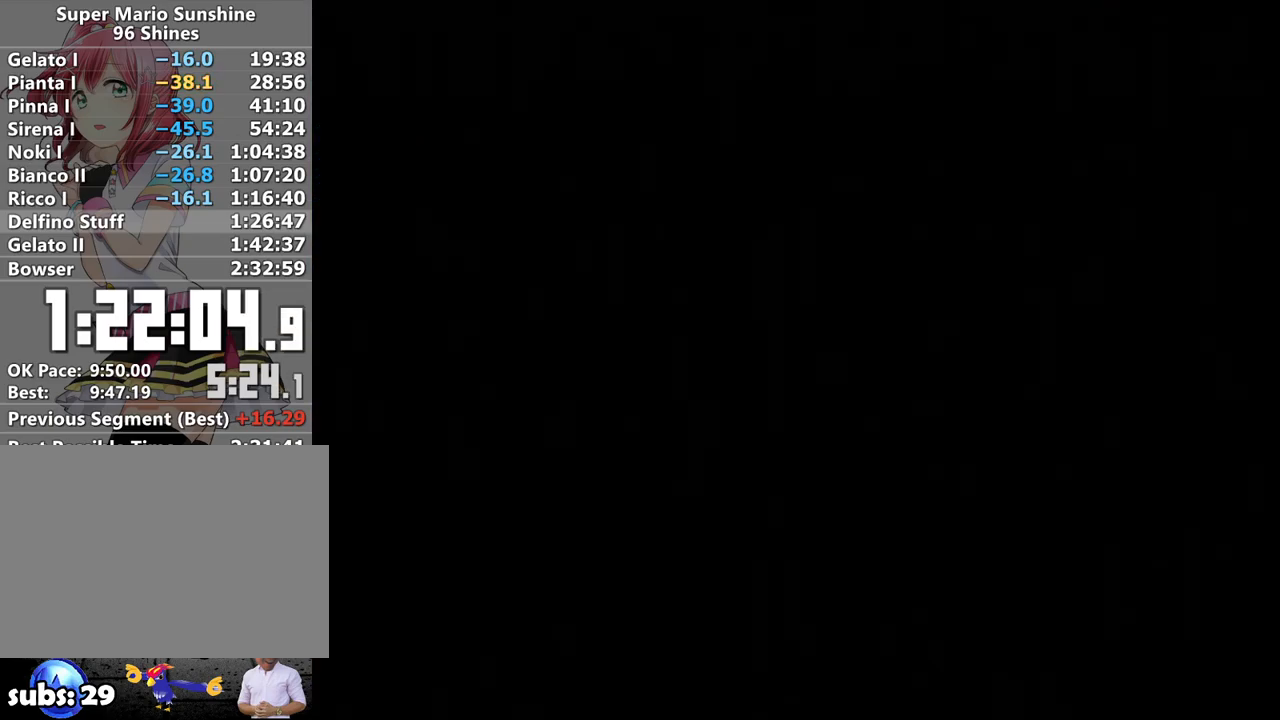
{"buttons": ["A"], "left_stick": "center", "right_stick": "center", "events": [[17, "B", "up"], [50, "A", "down"], [117, "A", "up"], [117, "B", "down"], [167, "B", "up"], [217, "A", "down"], [267, "A", "up"], [267, "B", "down"], [300, "B", "up"], [333, "A", "down"], [400, "B", "down"], [417, "A", "up"], [450, "B", "up"], [500, "A", "down"]]}
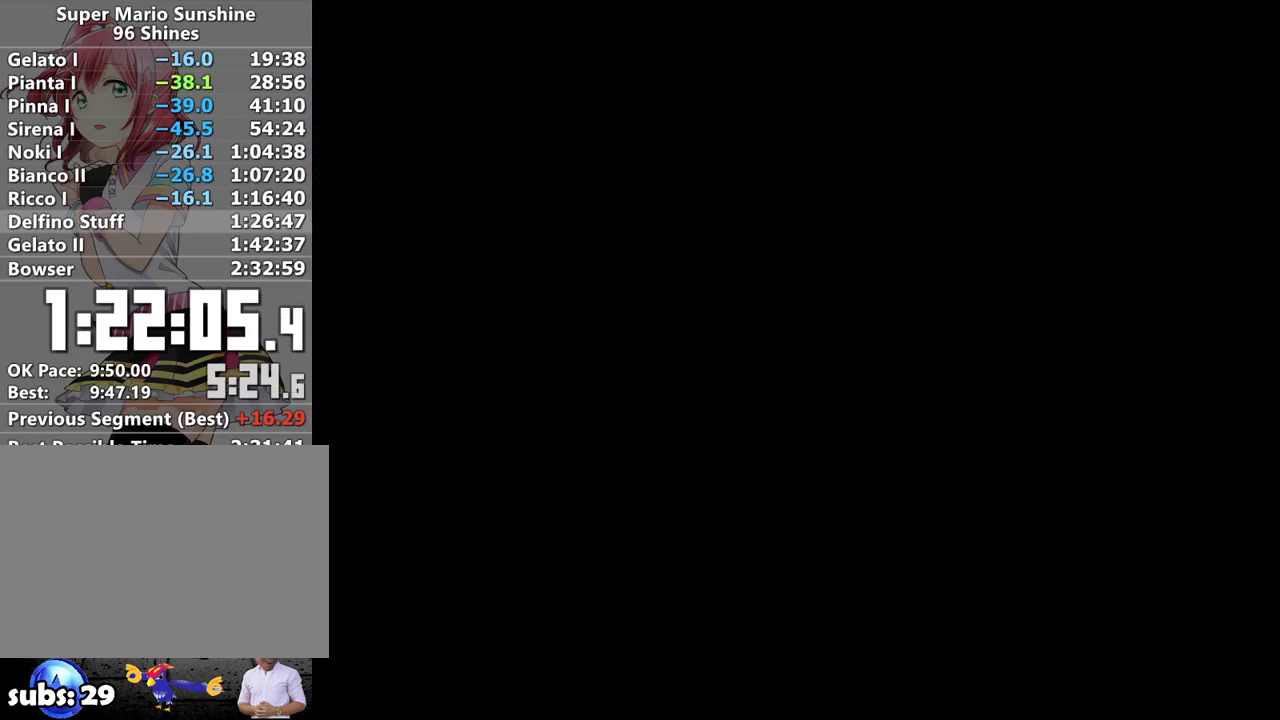
{"buttons": ["B"], "left_stick": "center", "right_stick": "center", "events": [[50, "A", "up"], [50, "B", "down"], [117, "B", "up"], [150, "A", "down"], [200, "A", "up"], [200, "B", "down"], [233, "B", "up"], [267, "A", "down"], [333, "B", "down"], [367, "A", "up"], [367, "B", "up"], [433, "A", "down"], [450, "B", "down"], [483, "A", "up"]]}
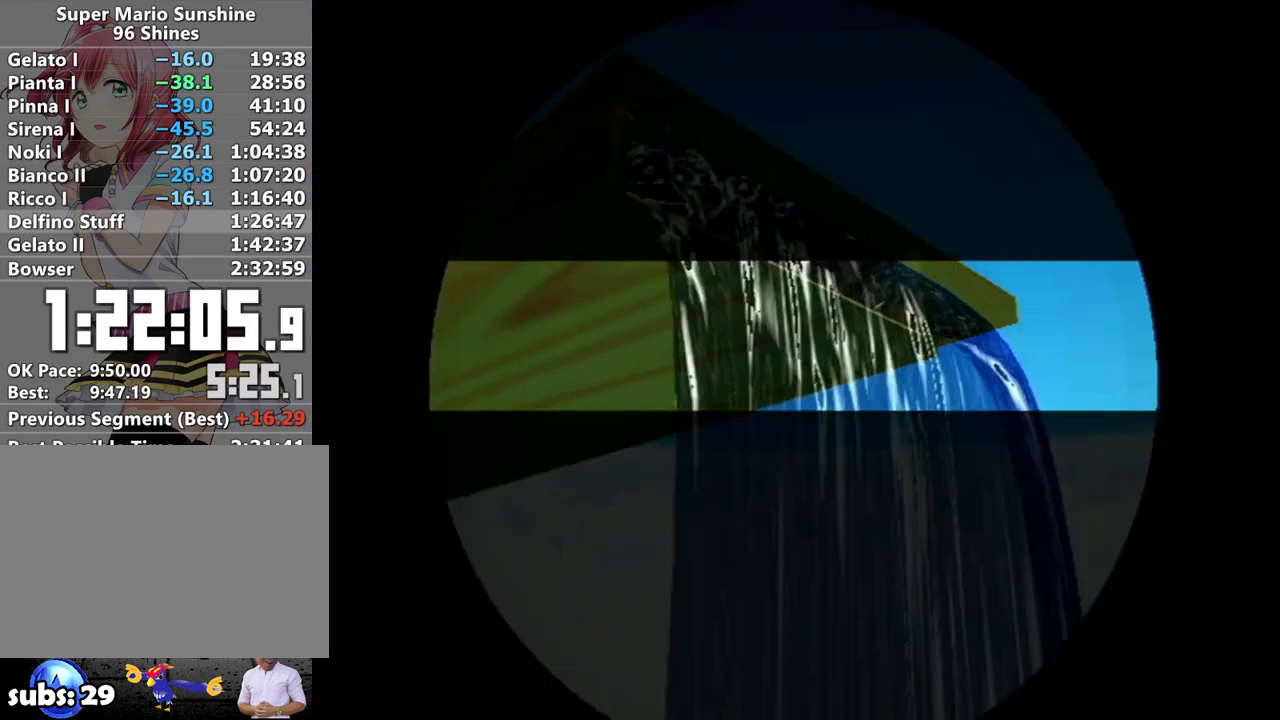
{"buttons": ["R1"], "left_stick": "up", "right_stick": "center", "events": [[17, "B", "up"], [50, "A", "down"], [117, "A", "up"], [167, "A", "down"], [267, "left_stick", "up"], [300, "A", "up"], [333, "R1", "down"]]}
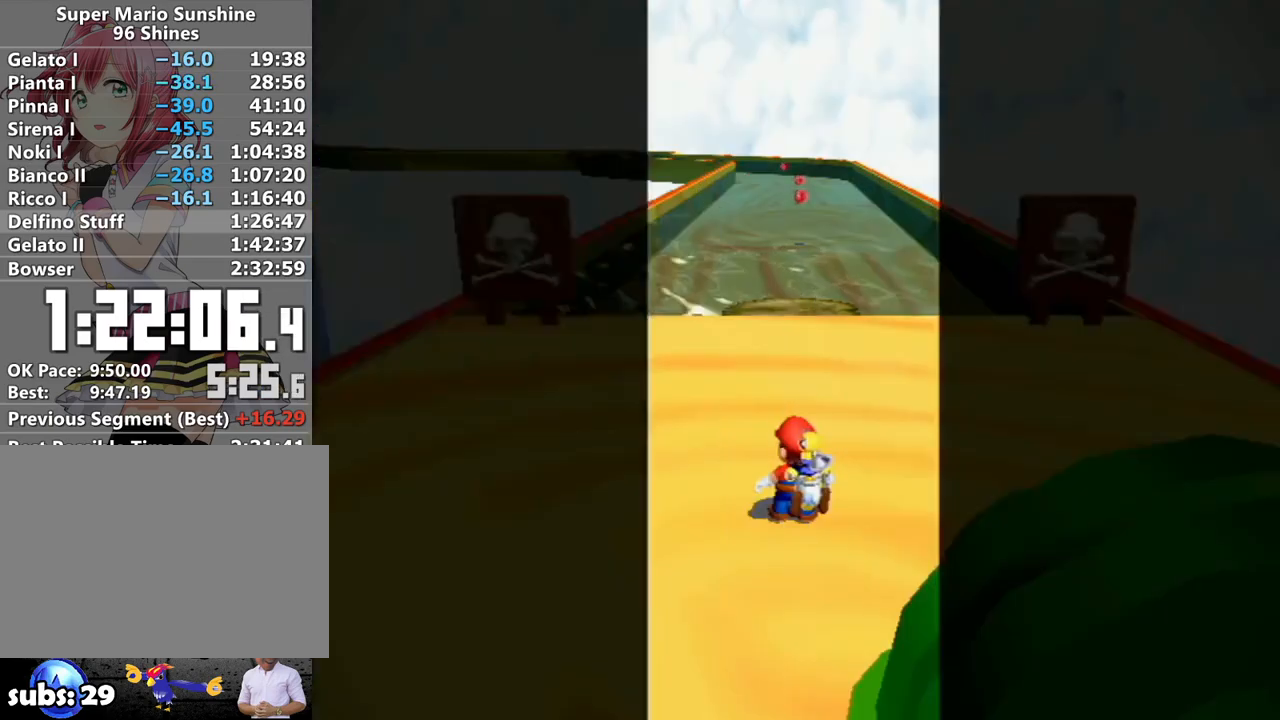
{"buttons": ["X", "R1"], "left_stick": "up", "right_stick": "center", "events": [[417, "X", "down"]]}